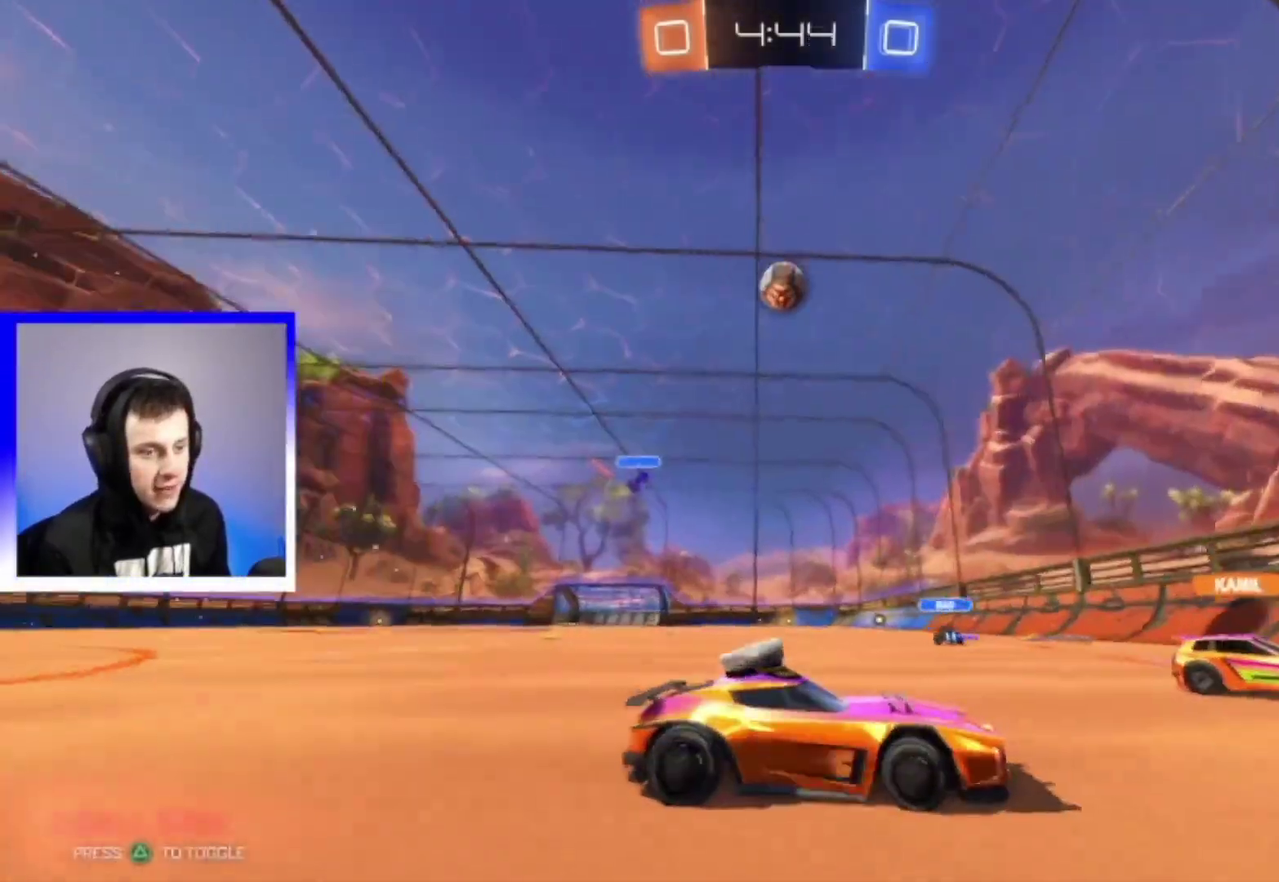
Gameplay with a controller (PlayStation layout); each line is a JSON object with the inputs held at the frame after it (dt_ms = milliseconds from this image to that frame). "events" lists button and stick changes between this image and that frame as [ms after this image, input, new state], when the widget could be followed in between. This overlay highlights the sticks when they move; stick clicks (L3) are not distinguishable. Not read: R1.
{"dt_ms": 300, "buttons": ["R2"], "left_stick": "right", "right_stick": "center", "events": []}
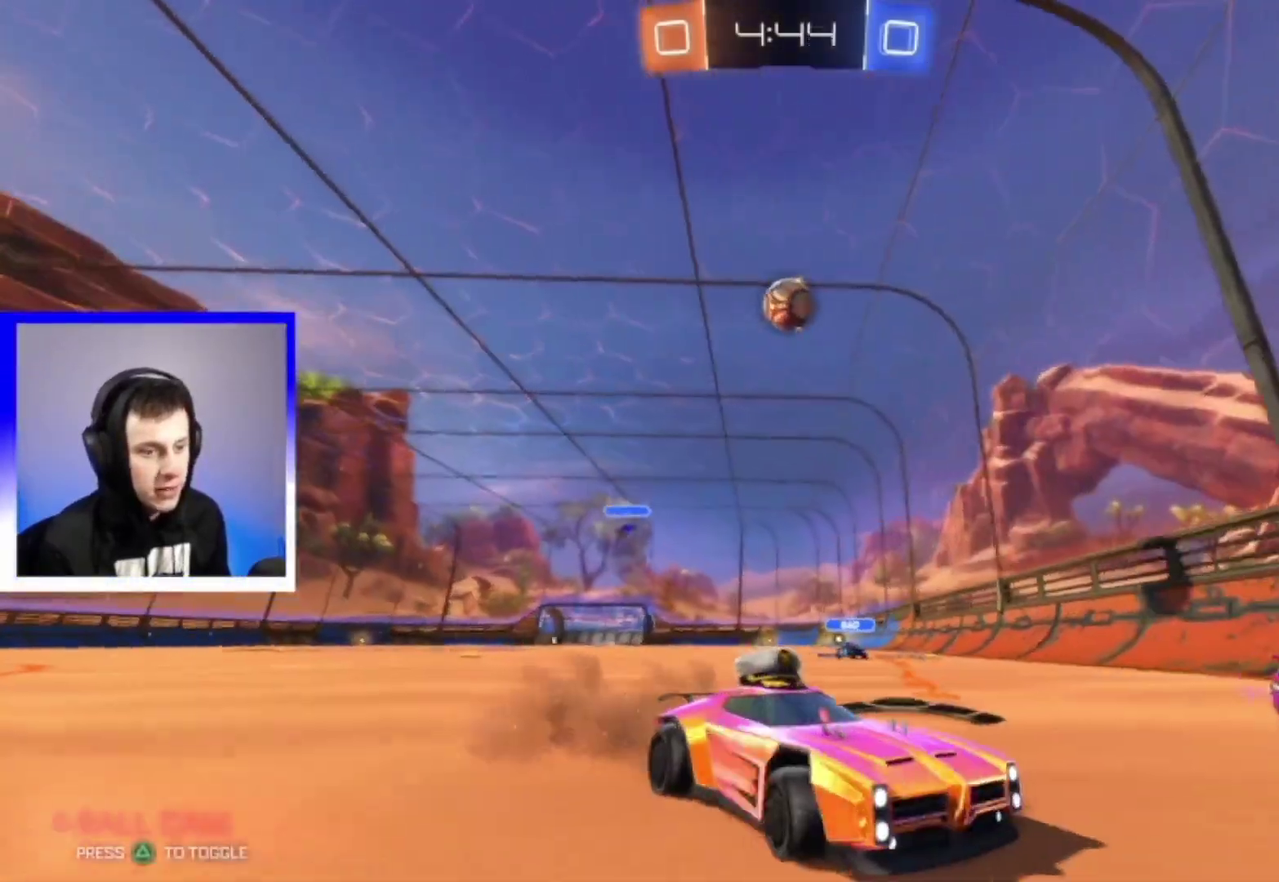
{"dt_ms": 500, "buttons": ["R2"], "left_stick": "right", "right_stick": "center", "events": []}
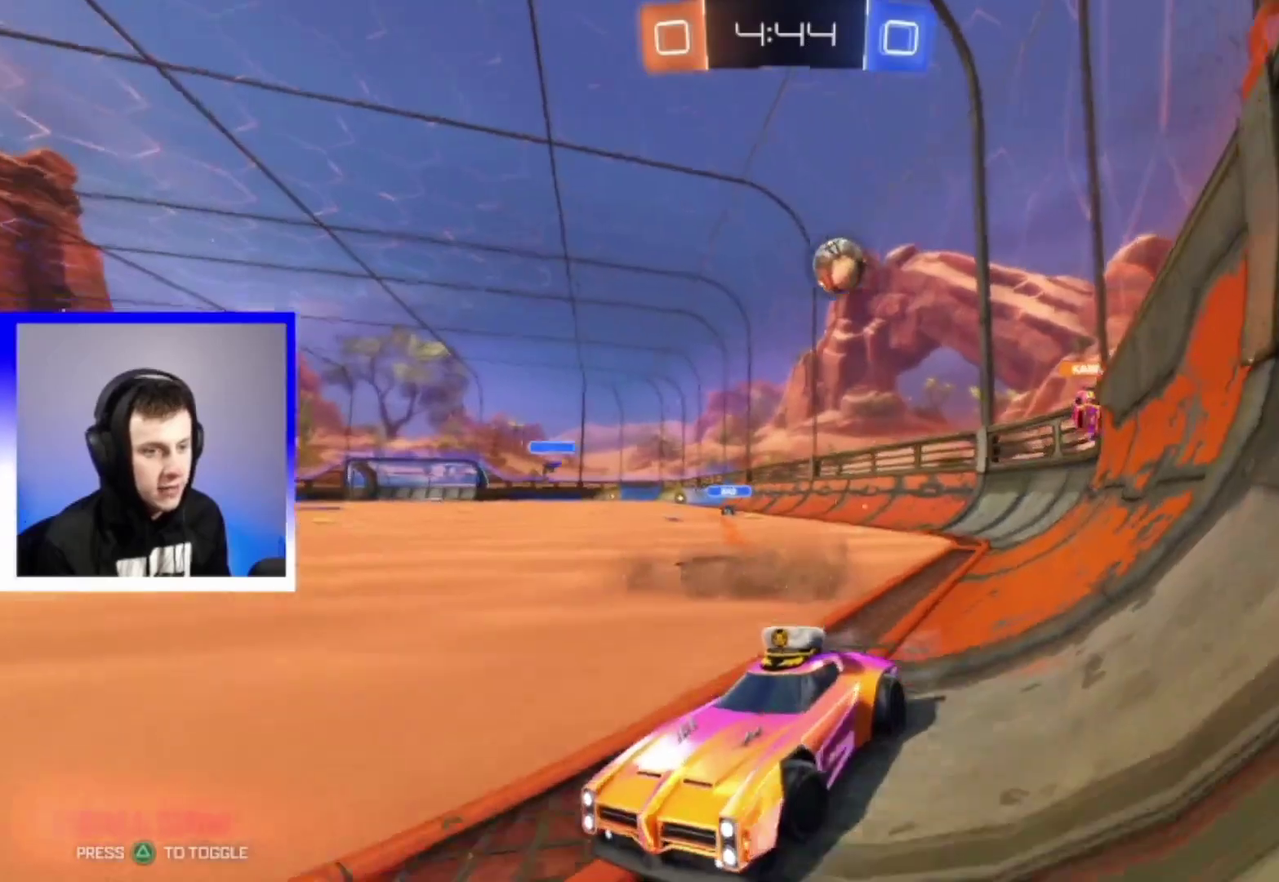
{"dt_ms": 500, "buttons": ["R2"], "left_stick": "down-right", "right_stick": "center", "events": [[200, "left_stick", "center"], [333, "left_stick", "down-right"]]}
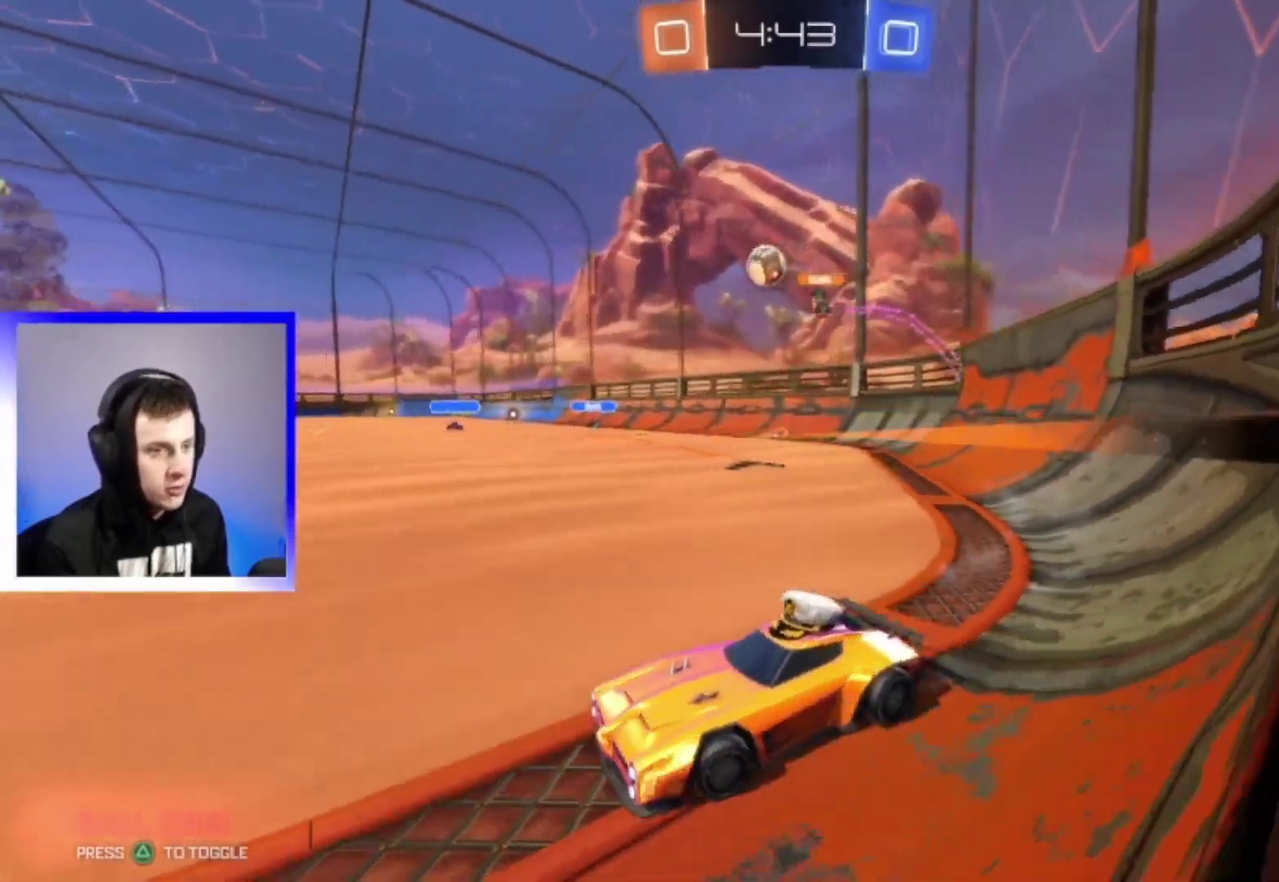
{"dt_ms": 300, "buttons": ["R2"], "left_stick": "center", "right_stick": "center", "events": [[17, "left_stick", "right"], [183, "TRIANGLE", "down"], [250, "left_stick", "center"], [300, "TRIANGLE", "up"]]}
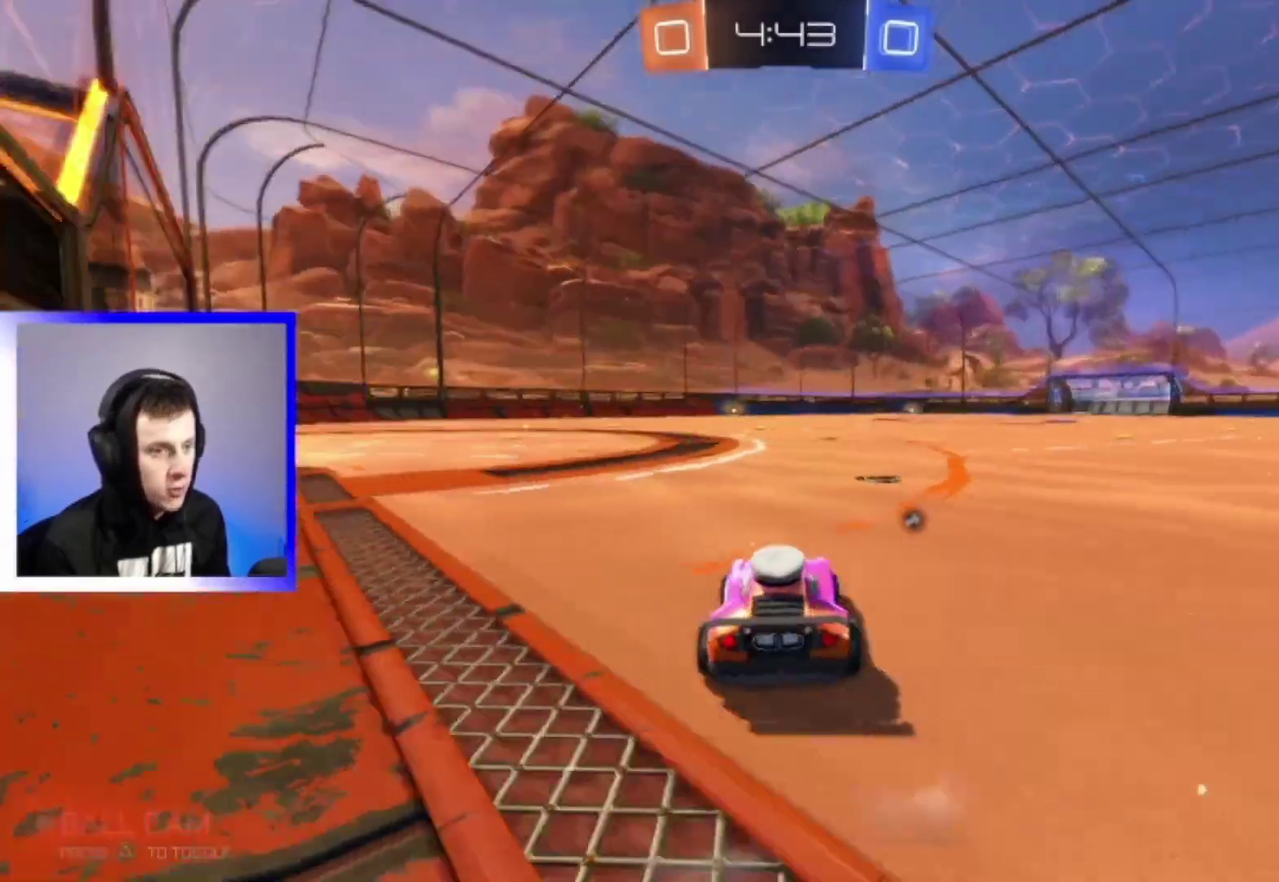
{"dt_ms": 700, "buttons": ["R2"], "left_stick": "up-left", "right_stick": "center", "events": [[133, "left_stick", "right"], [267, "left_stick", "center"], [350, "CROSS", "down"], [400, "left_stick", "up-left"], [433, "CROSS", "up"], [517, "CROSS", "down"], [617, "CROSS", "up"]]}
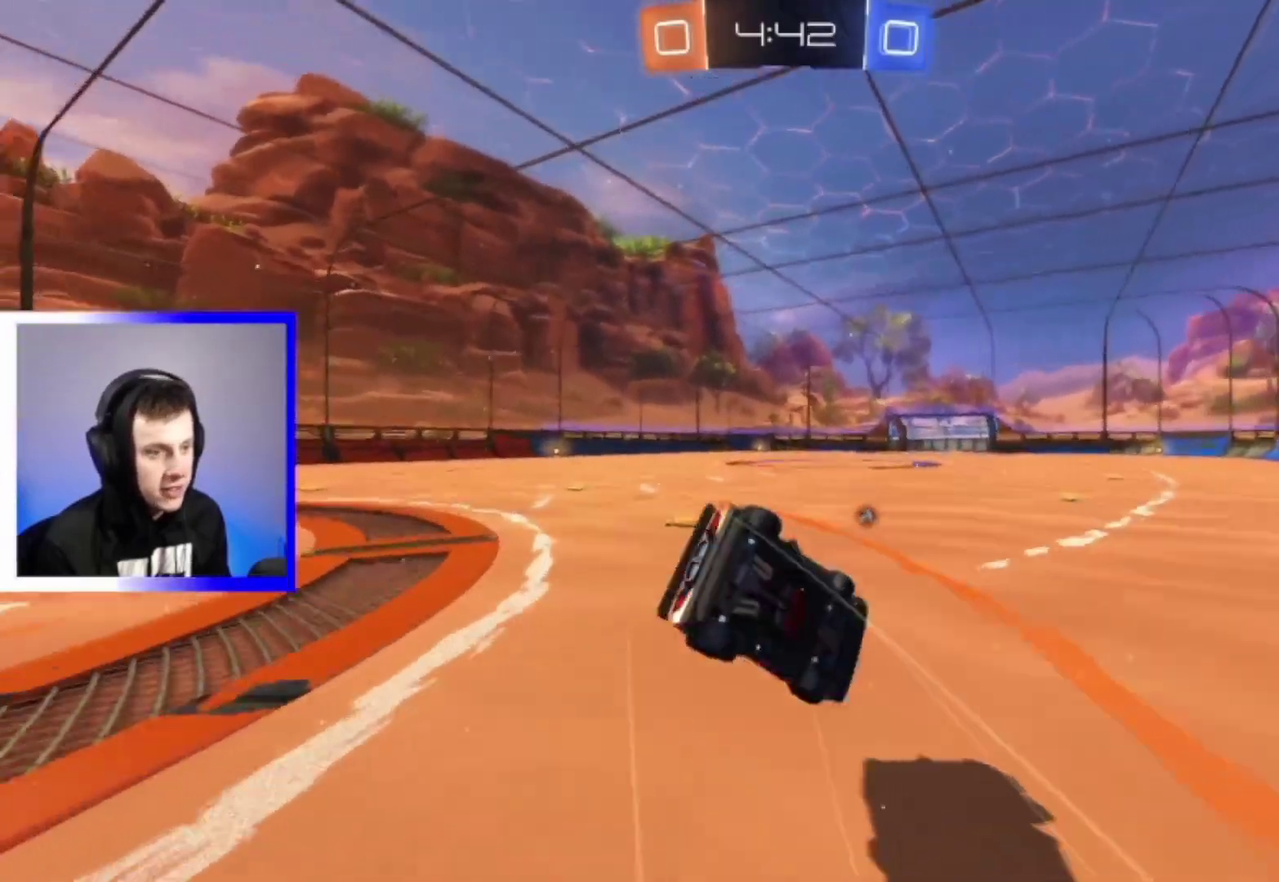
{"dt_ms": 500, "buttons": ["TRIANGLE", "R2", "L3"], "left_stick": "up", "right_stick": "center"}
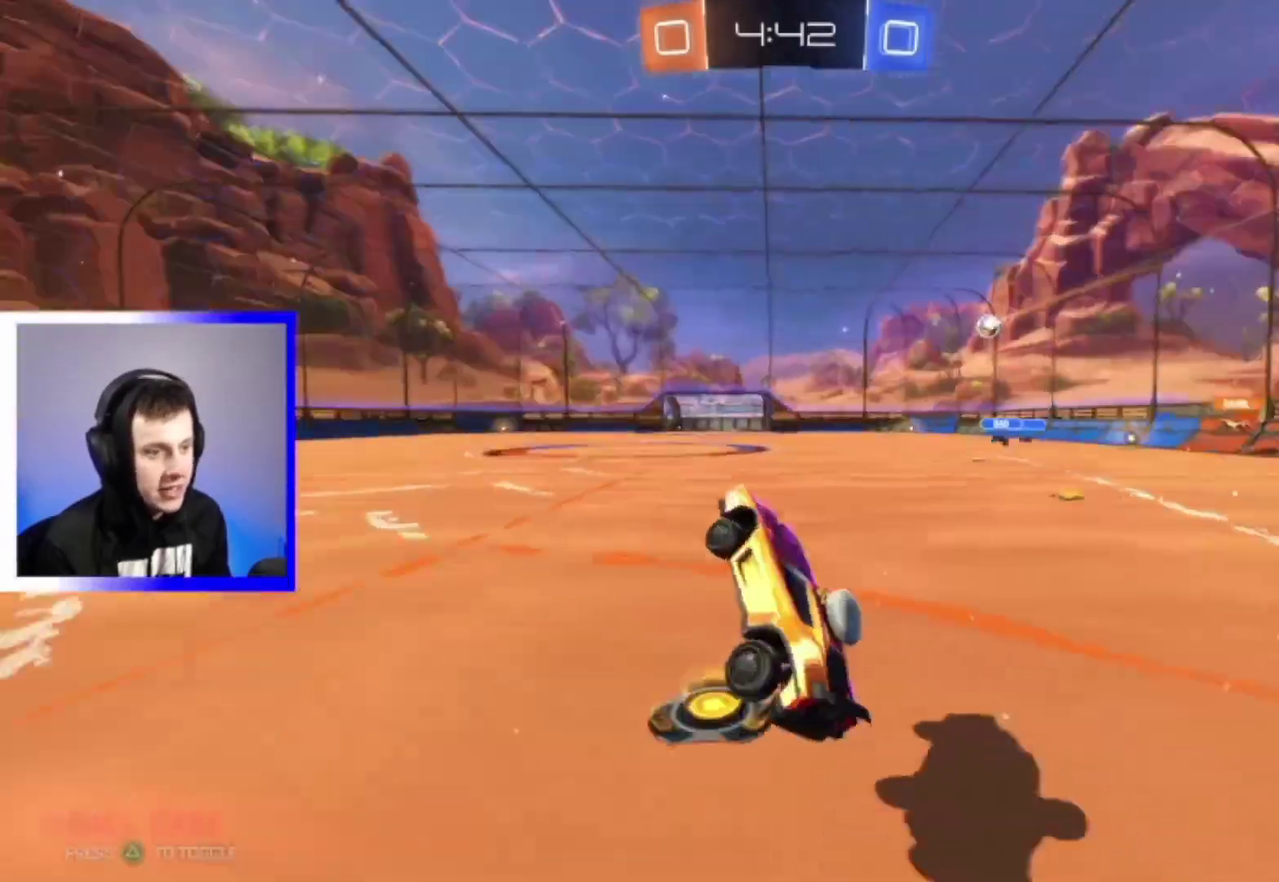
{"dt_ms": 500, "buttons": ["R2"], "left_stick": "right", "right_stick": "center"}
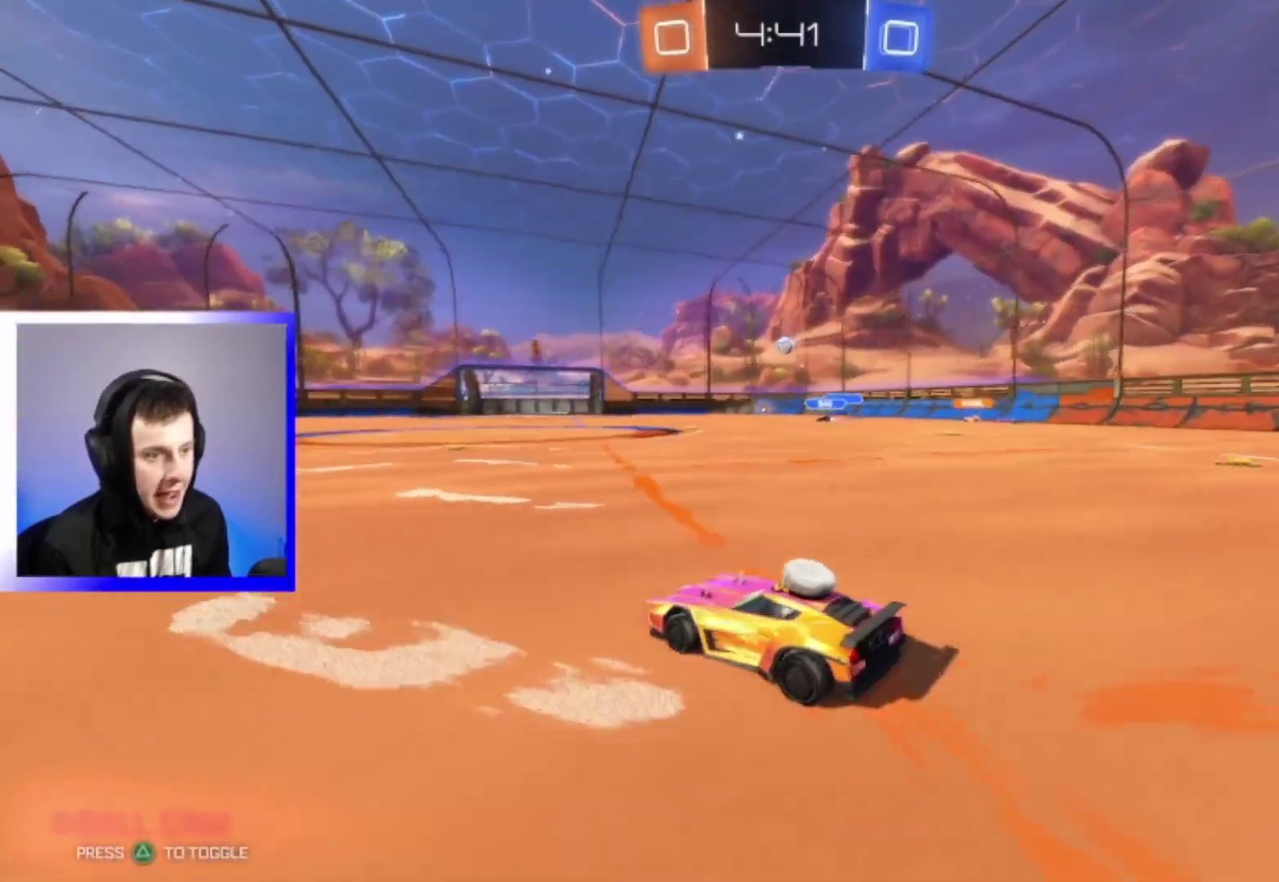
{"dt_ms": 400, "buttons": ["R2"], "left_stick": "center", "right_stick": "center", "events": [[33, "left_stick", "center"], [217, "left_stick", "right"], [317, "left_stick", "center"]]}
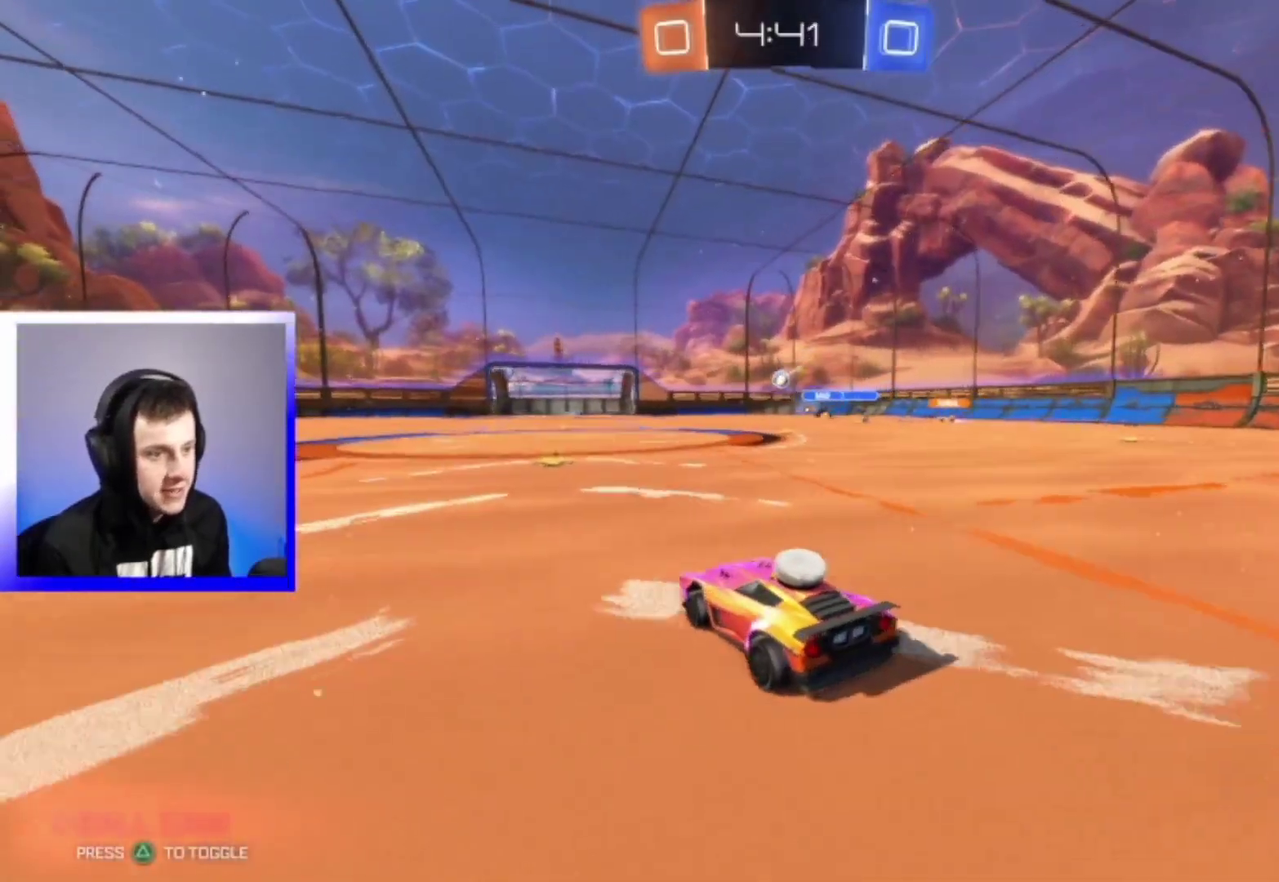
{"dt_ms": 600, "buttons": ["R2"], "left_stick": "right", "right_stick": "center", "events": [[467, "left_stick", "right"]]}
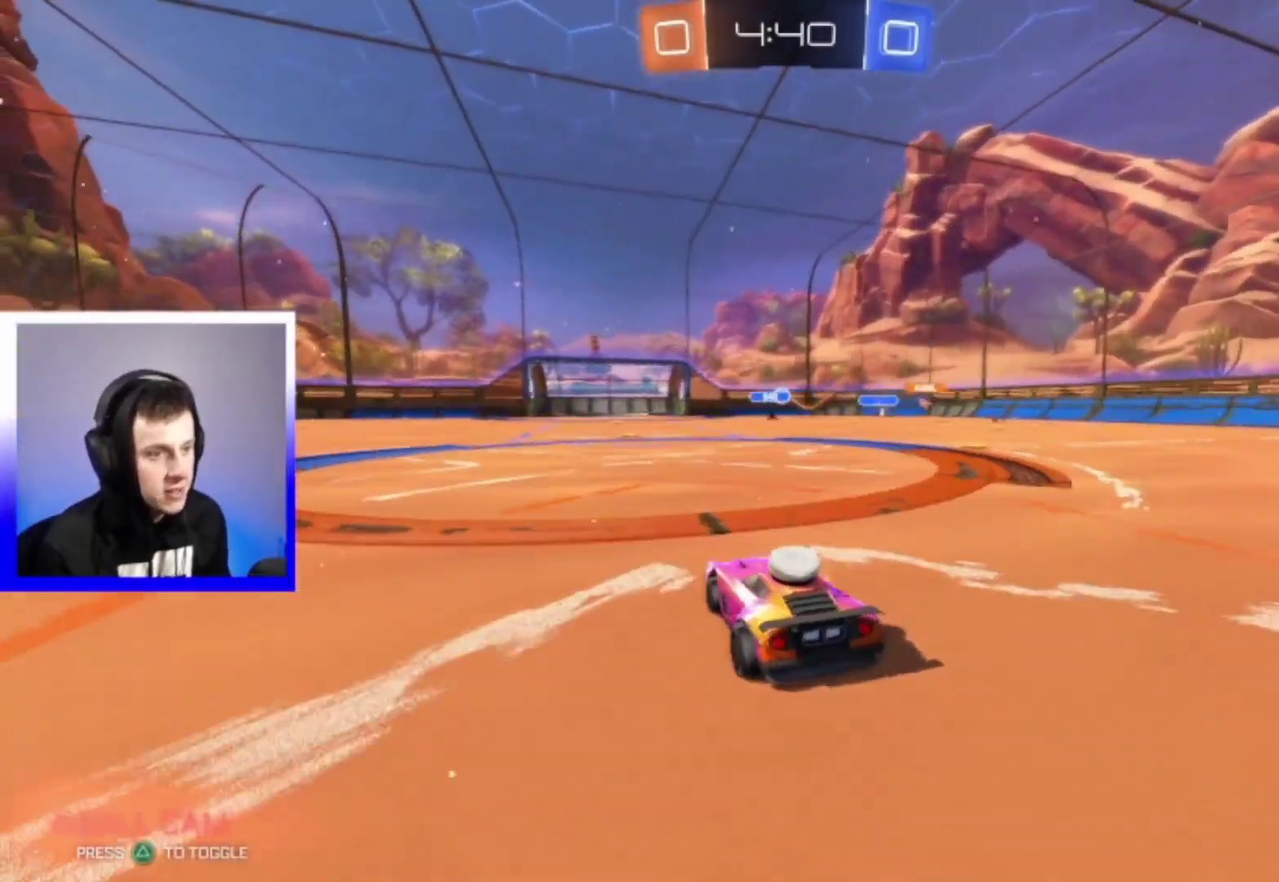
{"dt_ms": 300, "buttons": ["R2"], "left_stick": "left", "right_stick": "center", "events": [[133, "left_stick", "center"], [200, "left_stick", "left"]]}
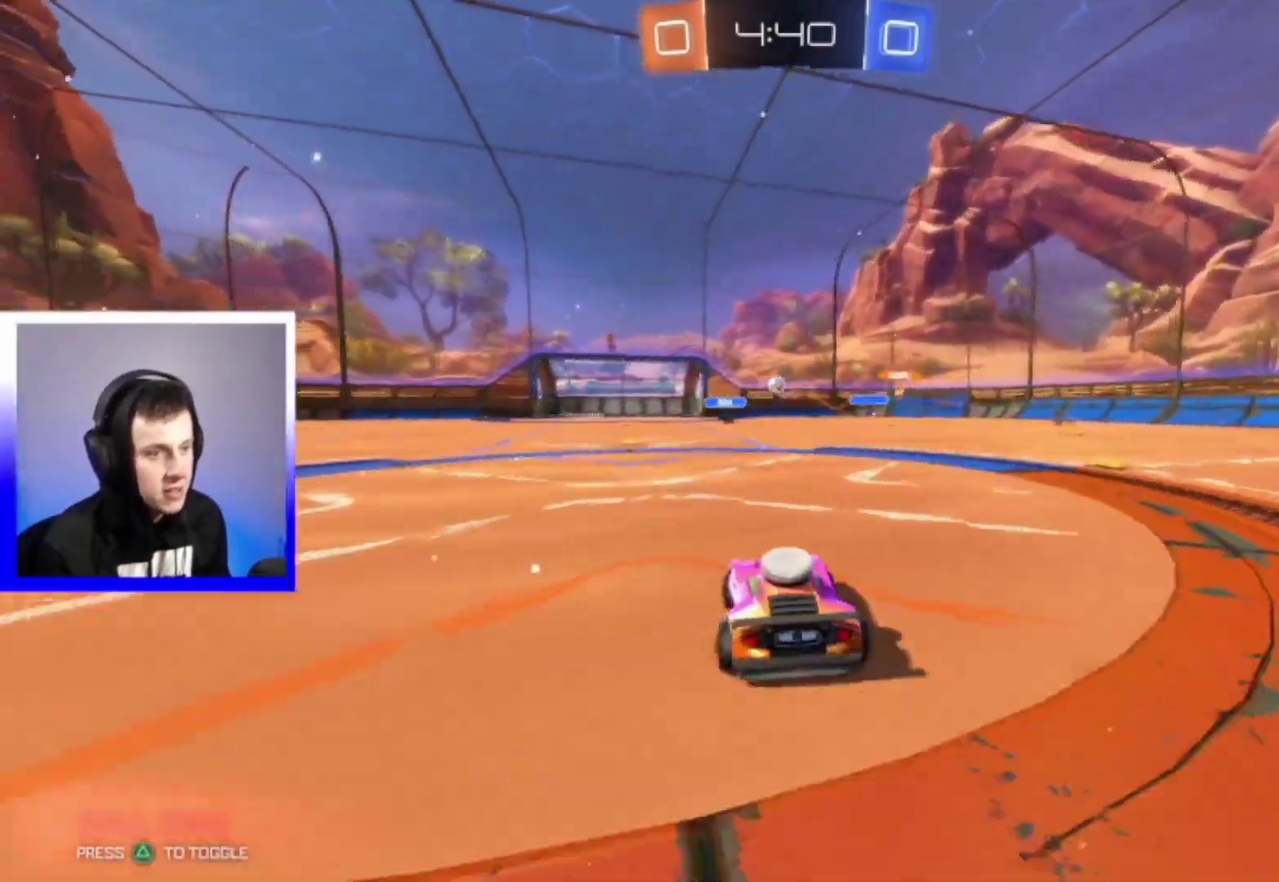
{"dt_ms": 800, "buttons": ["R2"], "left_stick": "left", "right_stick": "center", "events": [[83, "left_stick", "center"], [783, "left_stick", "left"]]}
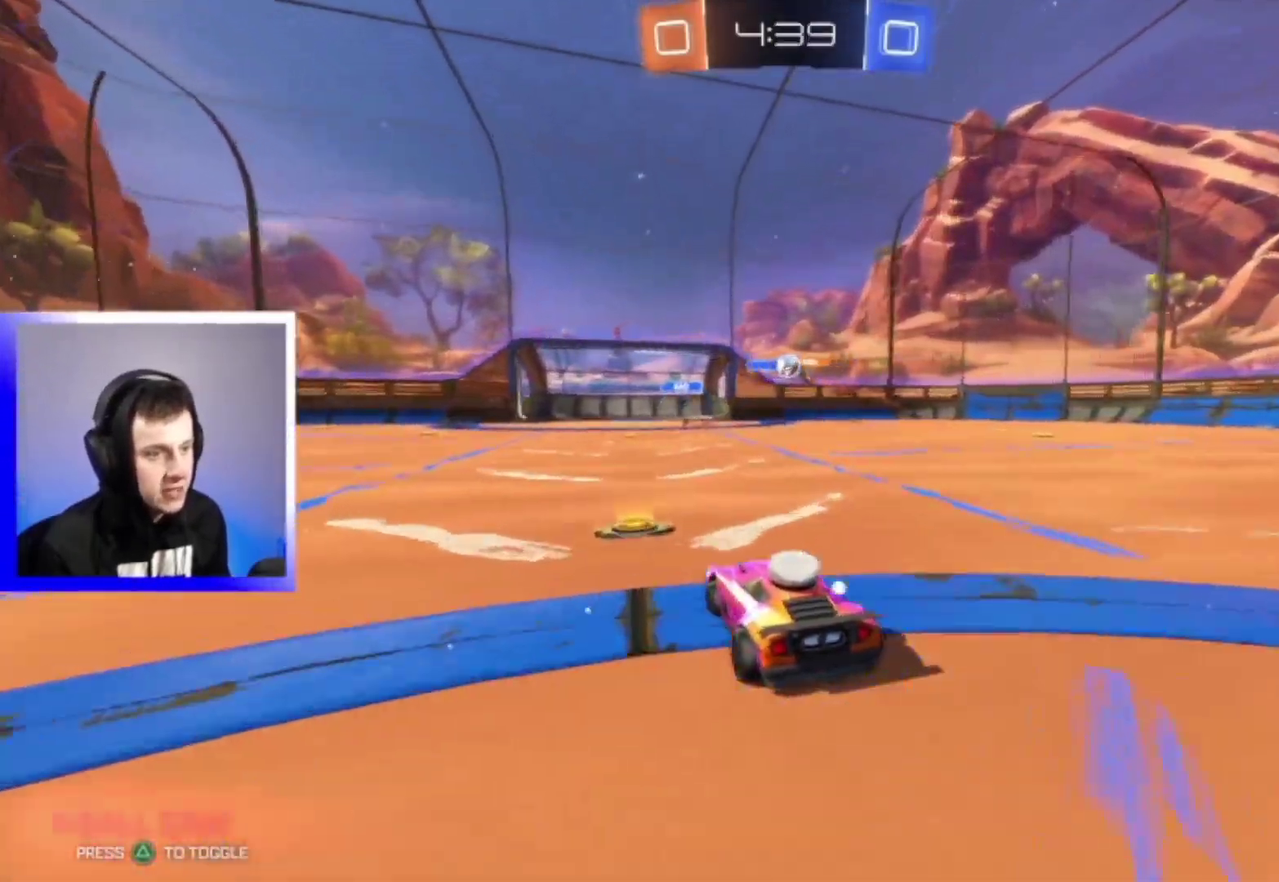
{"dt_ms": 400, "buttons": ["R2"], "left_stick": "left", "right_stick": "center", "events": [[83, "left_stick", "center"], [150, "left_stick", "right"], [283, "left_stick", "left"]]}
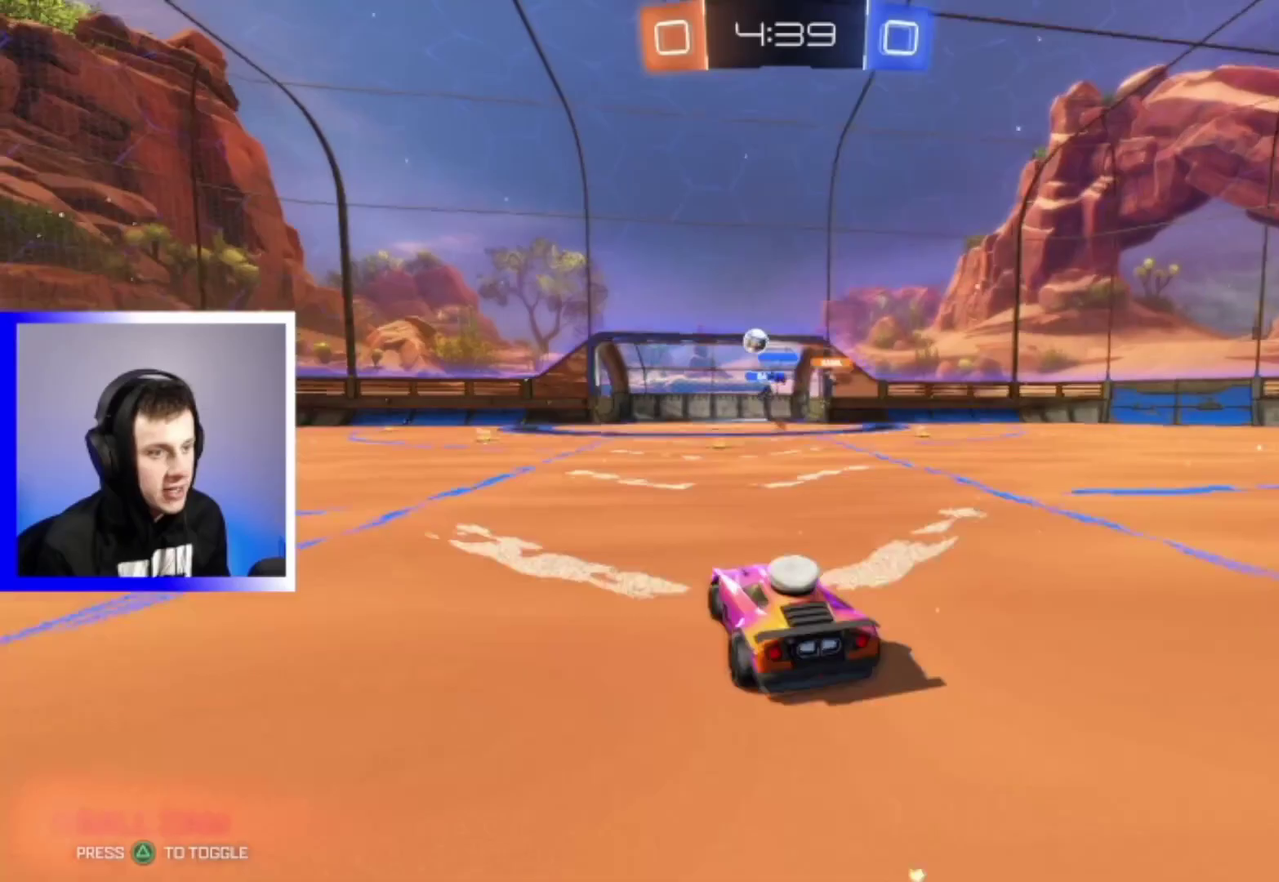
{"dt_ms": 500, "buttons": ["R2"], "left_stick": "center", "right_stick": "center", "events": [[400, "left_stick", "center"]]}
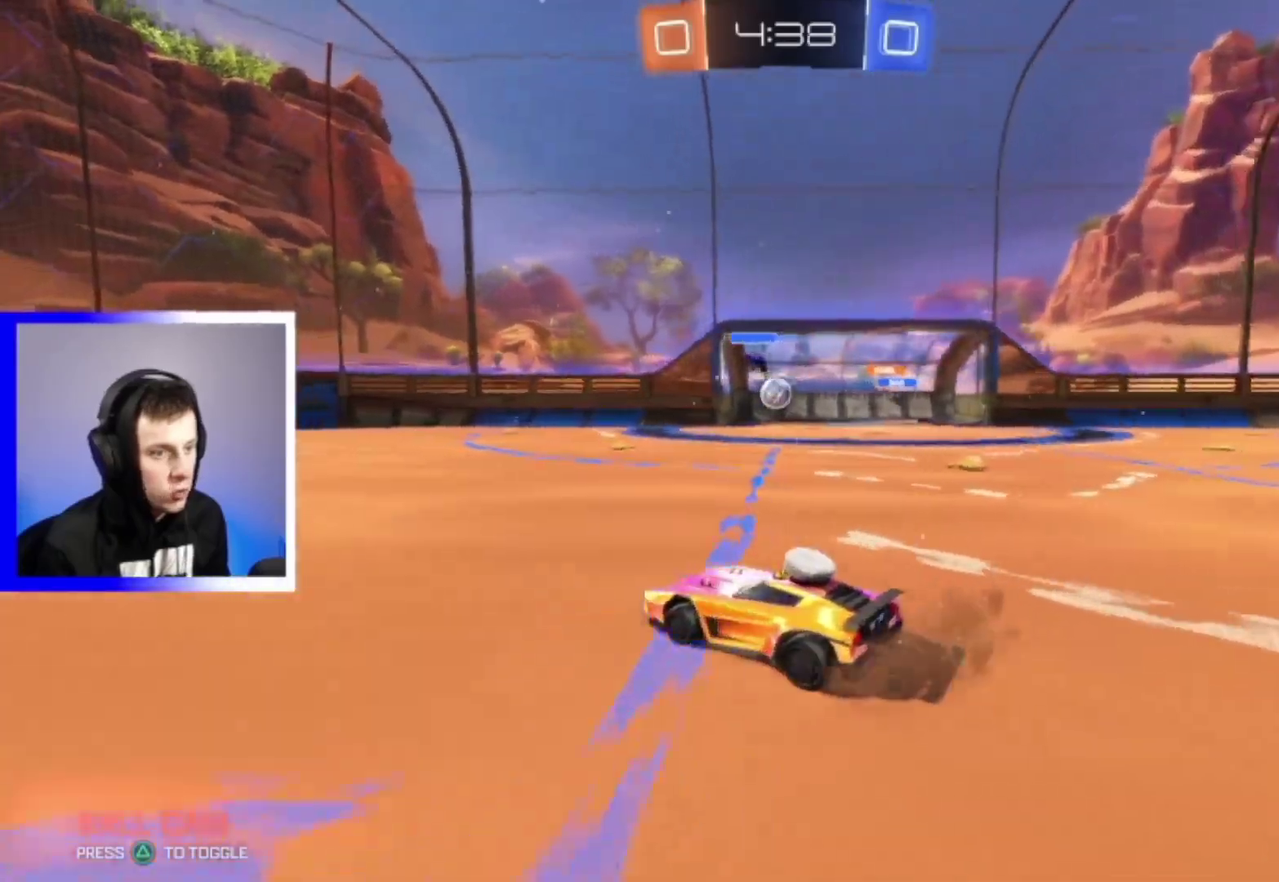
{"dt_ms": 500, "buttons": ["R2"], "left_stick": "center", "right_stick": "center", "events": [[400, "left_stick", "left"], [483, "left_stick", "center"]]}
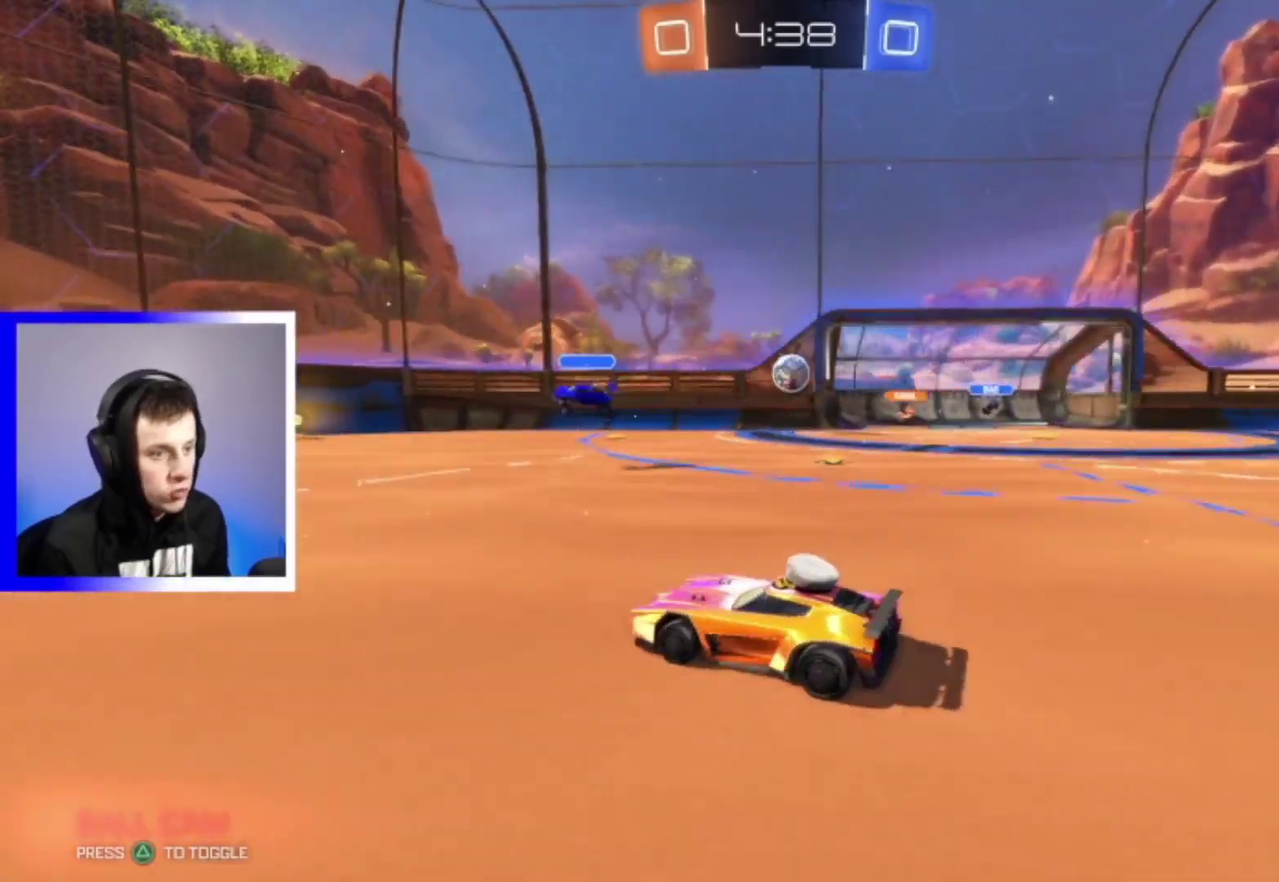
{"dt_ms": 300, "buttons": ["R2"], "left_stick": "center", "right_stick": "center", "events": [[50, "left_stick", "right"], [200, "left_stick", "center"]]}
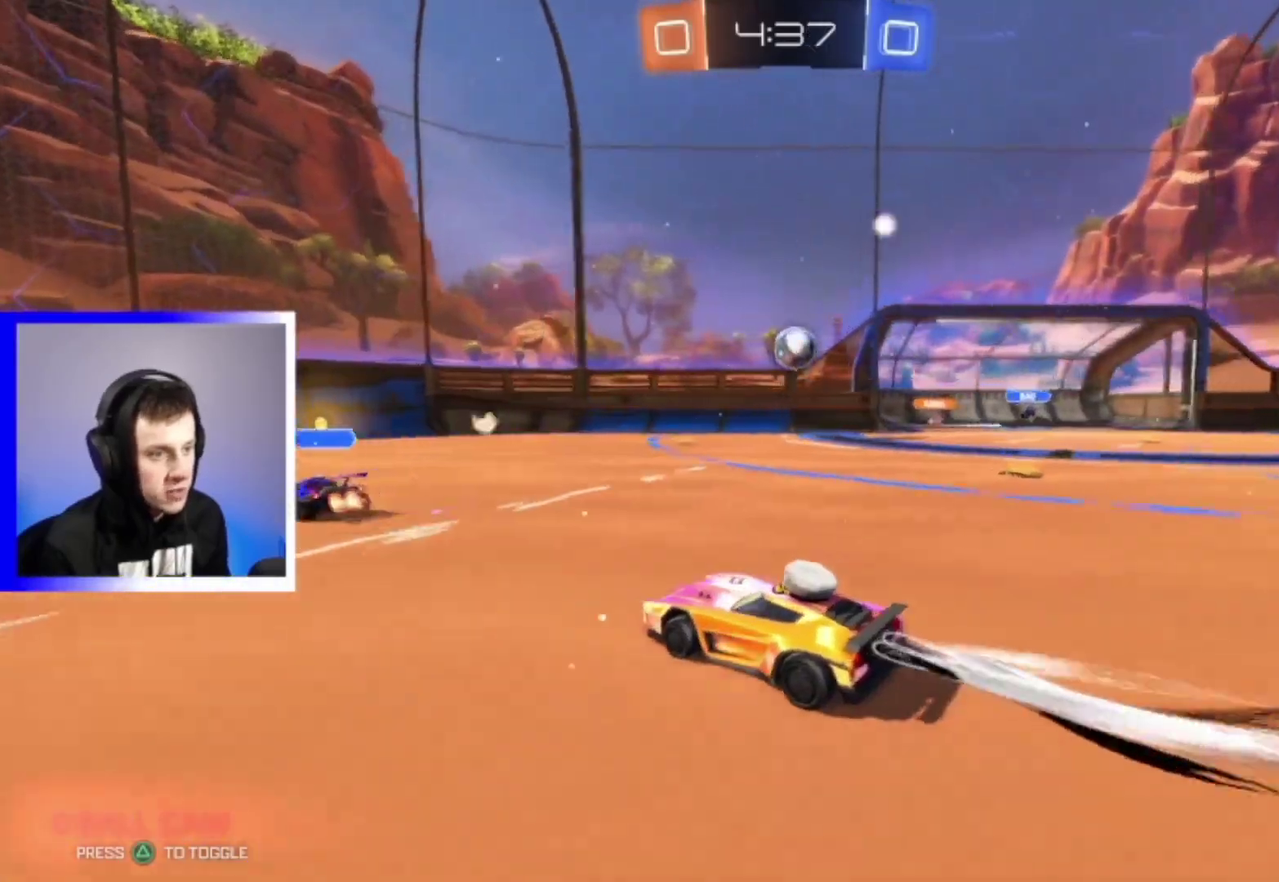
{"dt_ms": 800, "buttons": ["TRIANGLE", "R2"], "left_stick": "left", "right_stick": "center", "events": [[50, "TRIANGLE", "down"], [67, "left_stick", "right"], [167, "TRIANGLE", "up"], [183, "left_stick", "center"], [700, "left_stick", "left"], [783, "TRIANGLE", "down"]]}
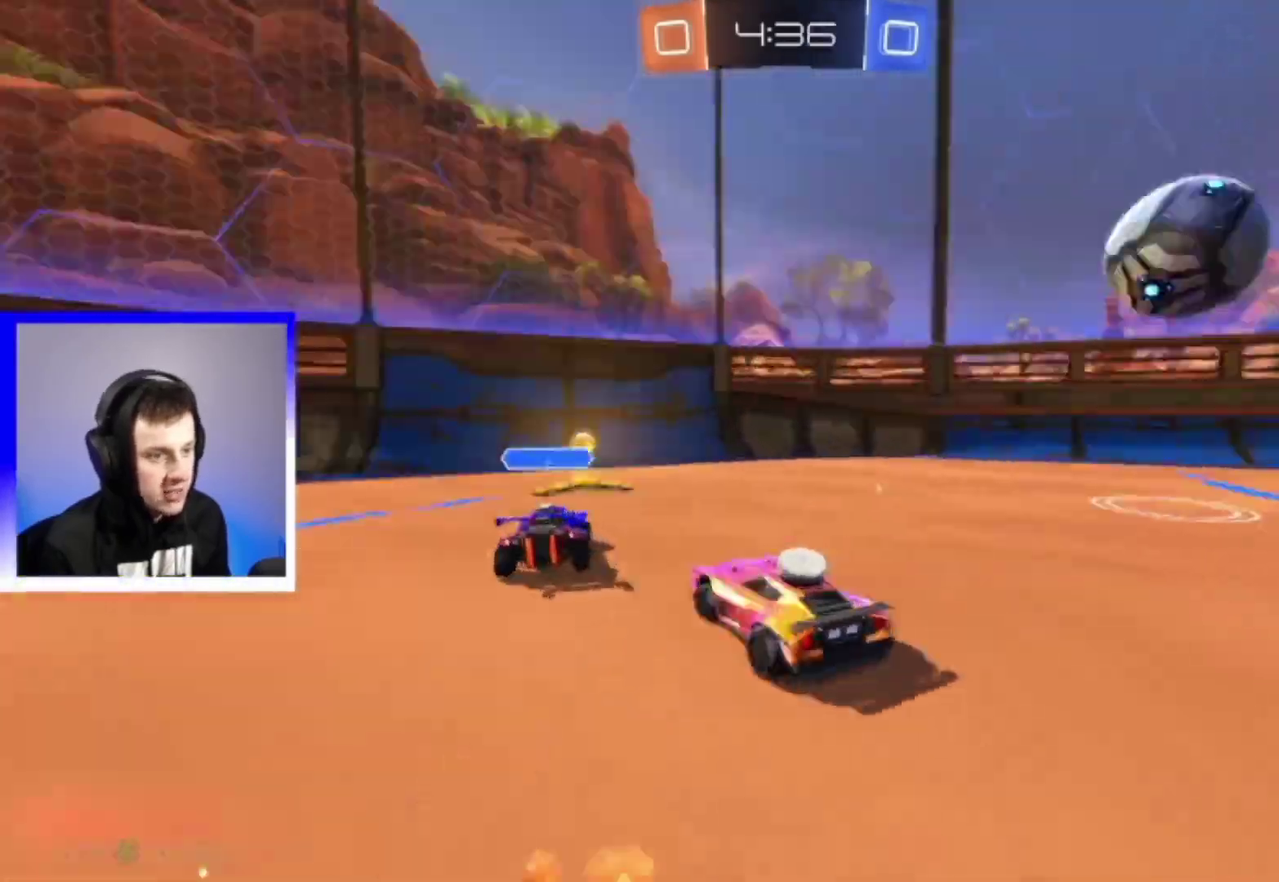
{"dt_ms": 400, "buttons": ["R2"], "left_stick": "left", "right_stick": "center", "events": [[100, "TRIANGLE", "up"]]}
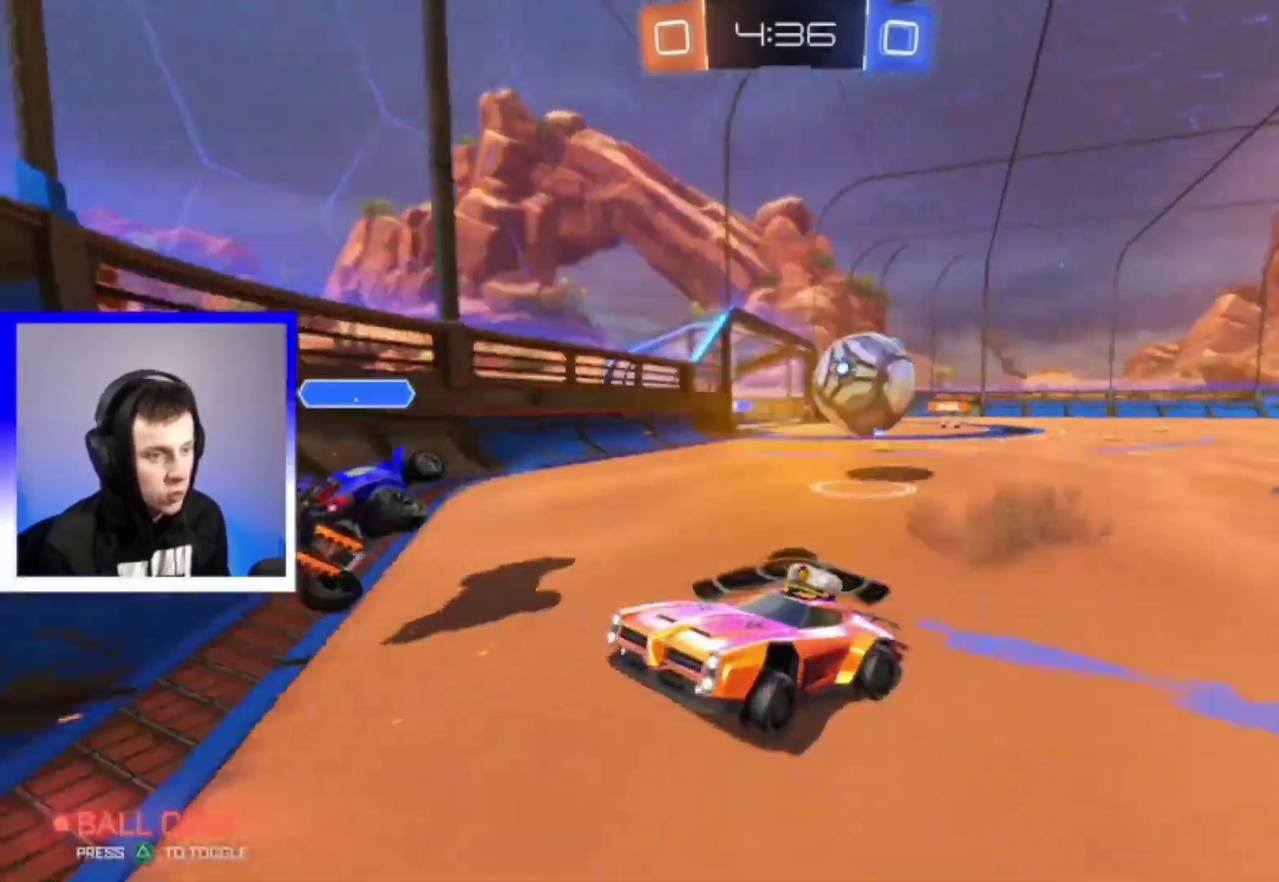
{"dt_ms": 600, "buttons": ["TRIANGLE", "R2"], "left_stick": "left", "right_stick": "center", "events": [[600, "TRIANGLE", "down"]]}
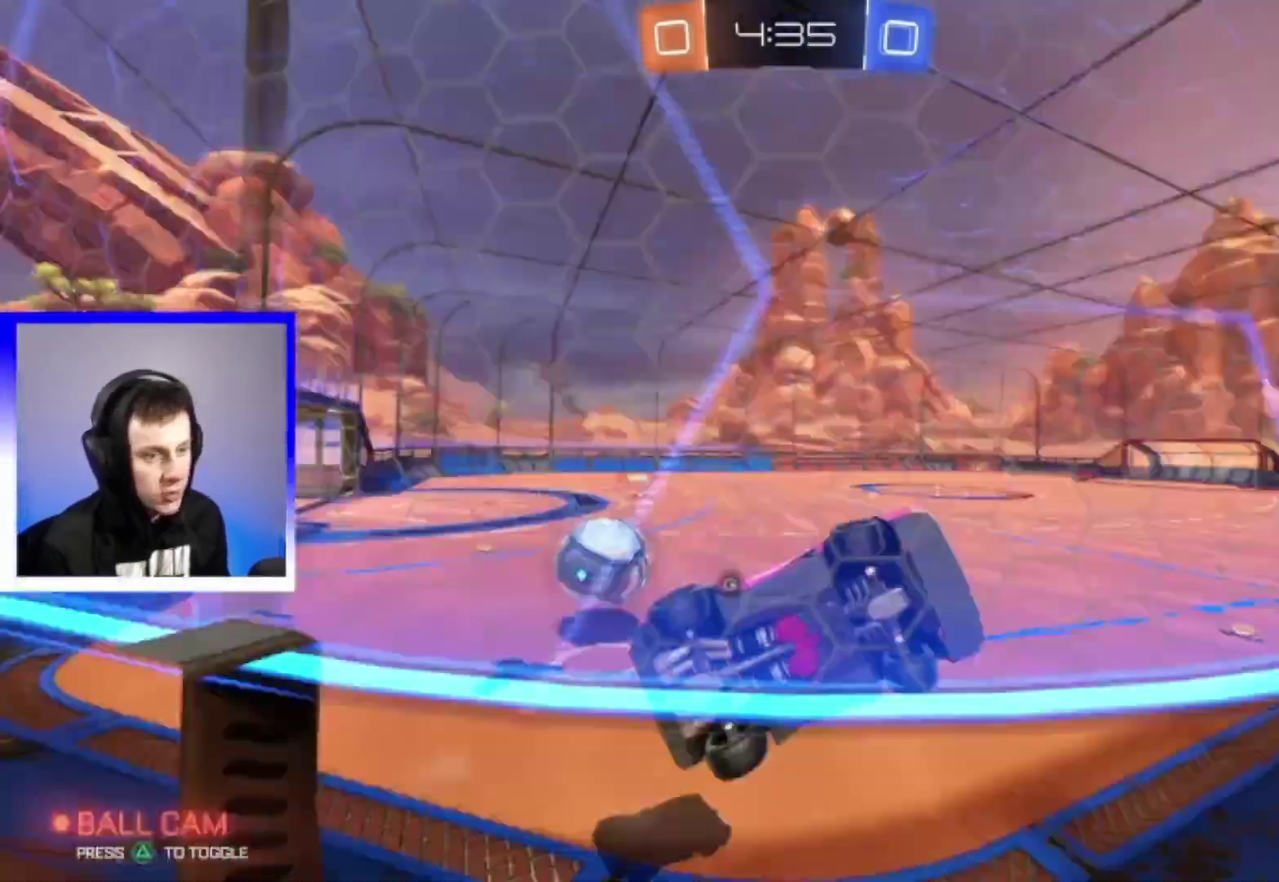
{"dt_ms": 400, "buttons": ["CROSS", "R2"], "left_stick": "down-right", "right_stick": "center", "events": [[100, "TRIANGLE", "up"], [250, "left_stick", "center"], [267, "CROSS", "down"], [333, "left_stick", "down-right"]]}
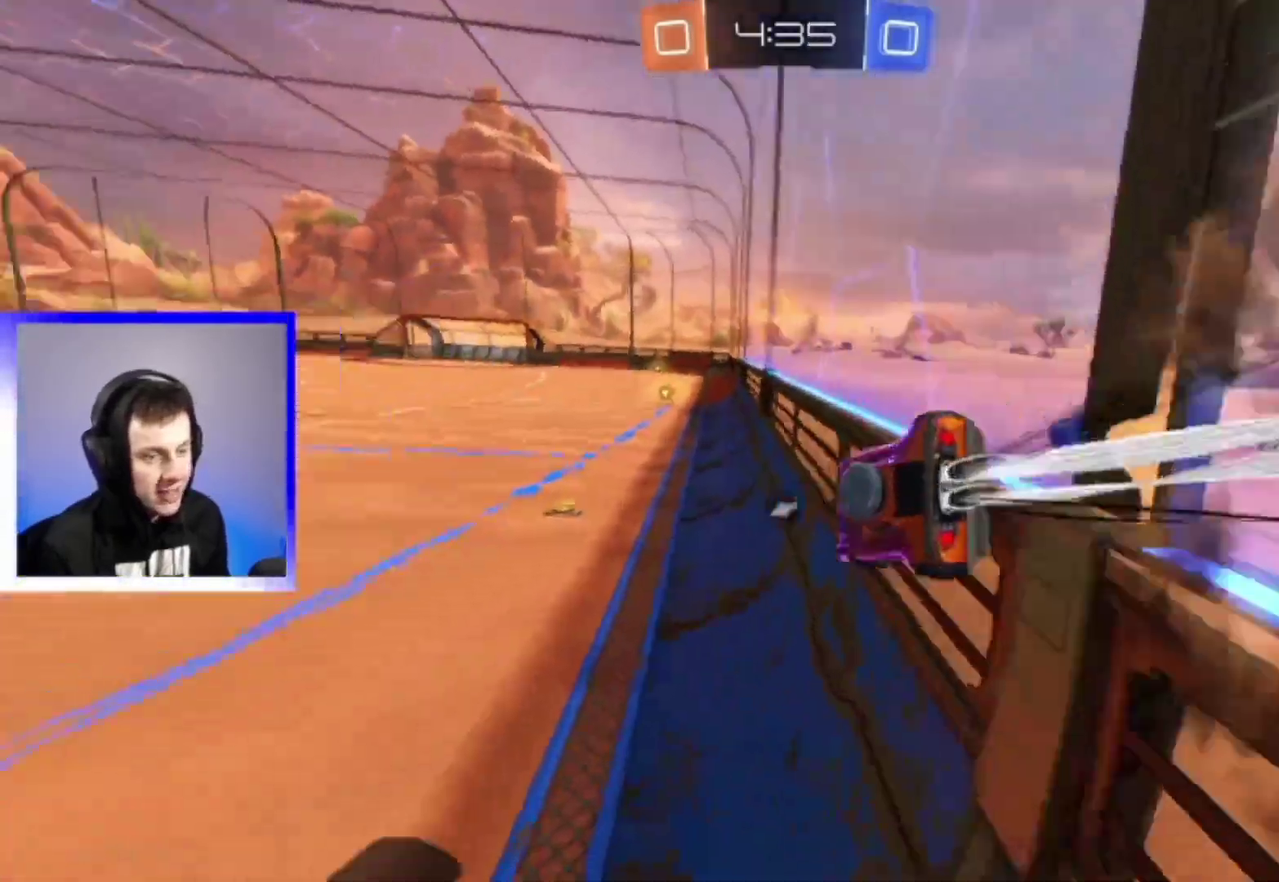
{"dt_ms": 500, "buttons": ["CROSS", "R2"], "left_stick": "up", "right_stick": "center", "events": [[200, "CROSS", "up"], [200, "left_stick", "down"], [317, "left_stick", "center"], [400, "left_stick", "up"], [450, "CROSS", "down"]]}
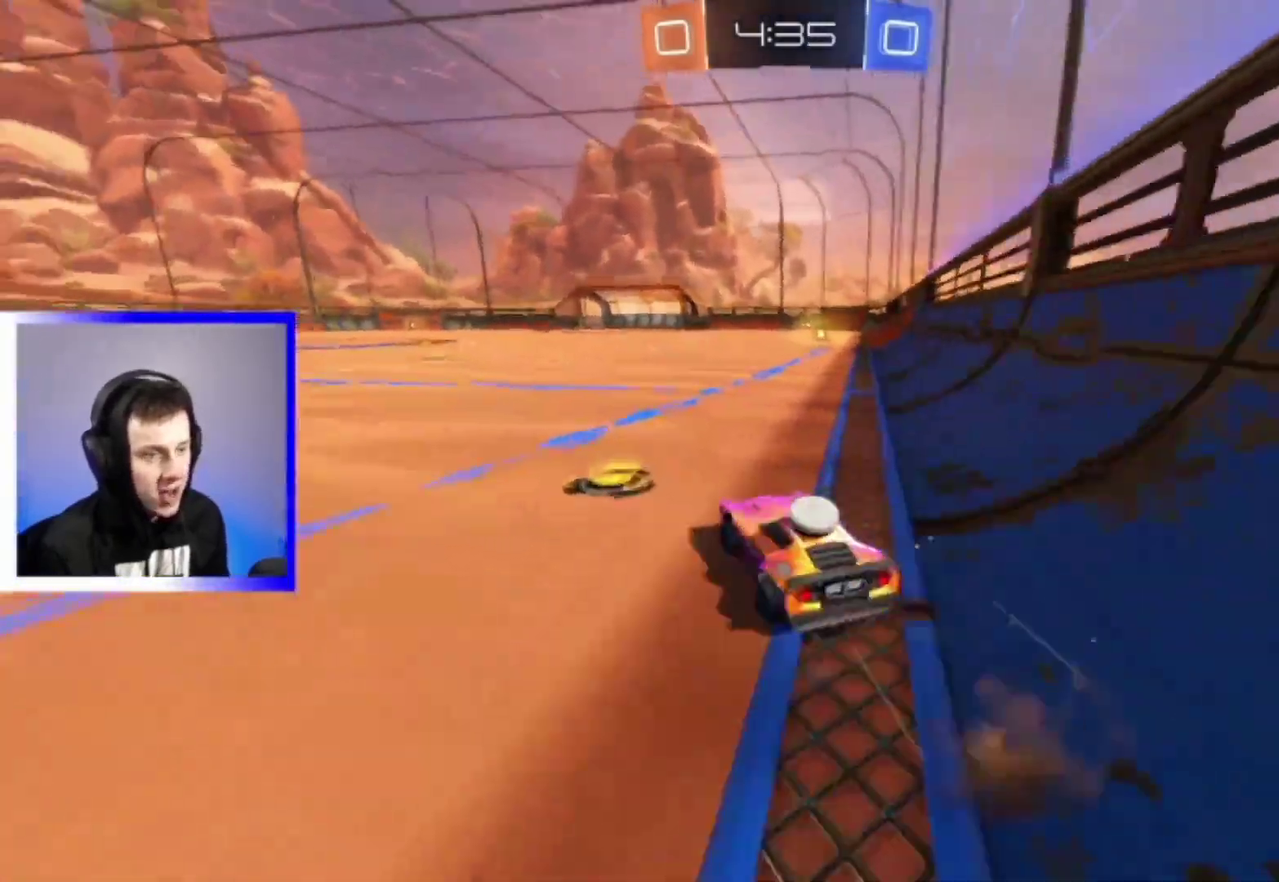
{"dt_ms": 500, "buttons": ["R2"], "left_stick": "center", "right_stick": "center", "events": [[50, "CROSS", "up"], [50, "left_stick", "right"], [117, "left_stick", "down-right"], [250, "left_stick", "center"]]}
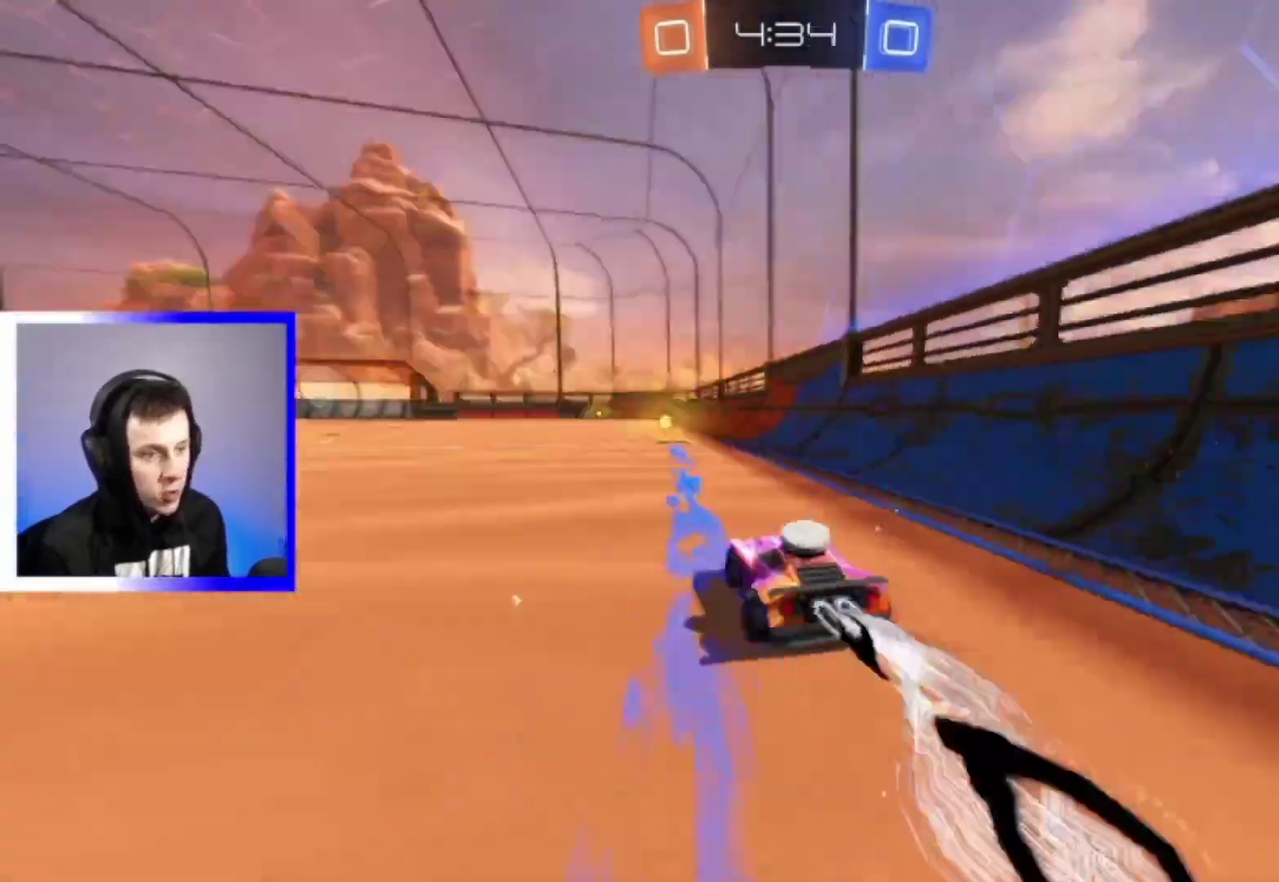
{"dt_ms": 300, "buttons": ["R2"], "left_stick": "center", "right_stick": "center", "events": [[17, "TRIANGLE", "down"], [117, "TRIANGLE", "up"]]}
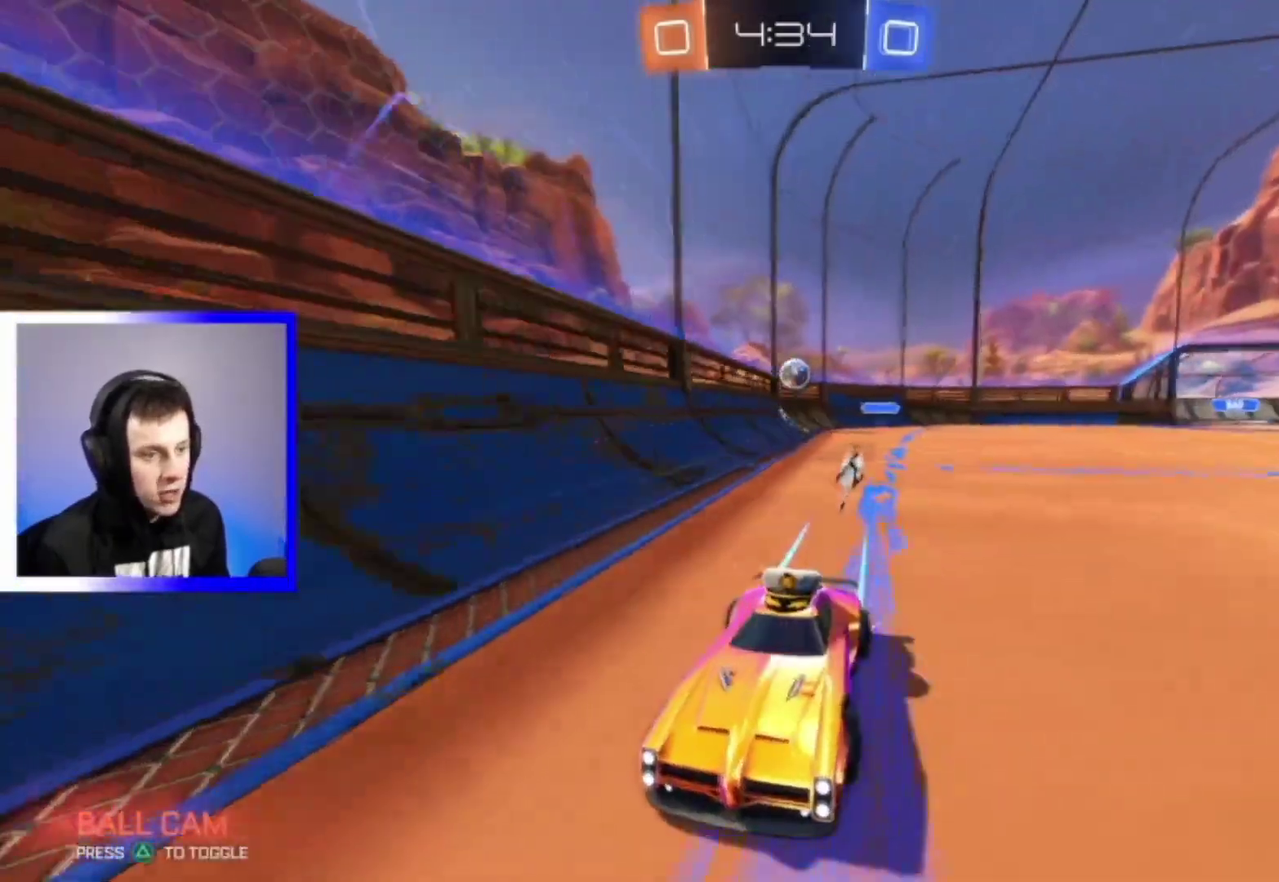
{"dt_ms": 700, "buttons": ["R2"], "left_stick": "left", "right_stick": "center", "events": [[200, "left_stick", "left"]]}
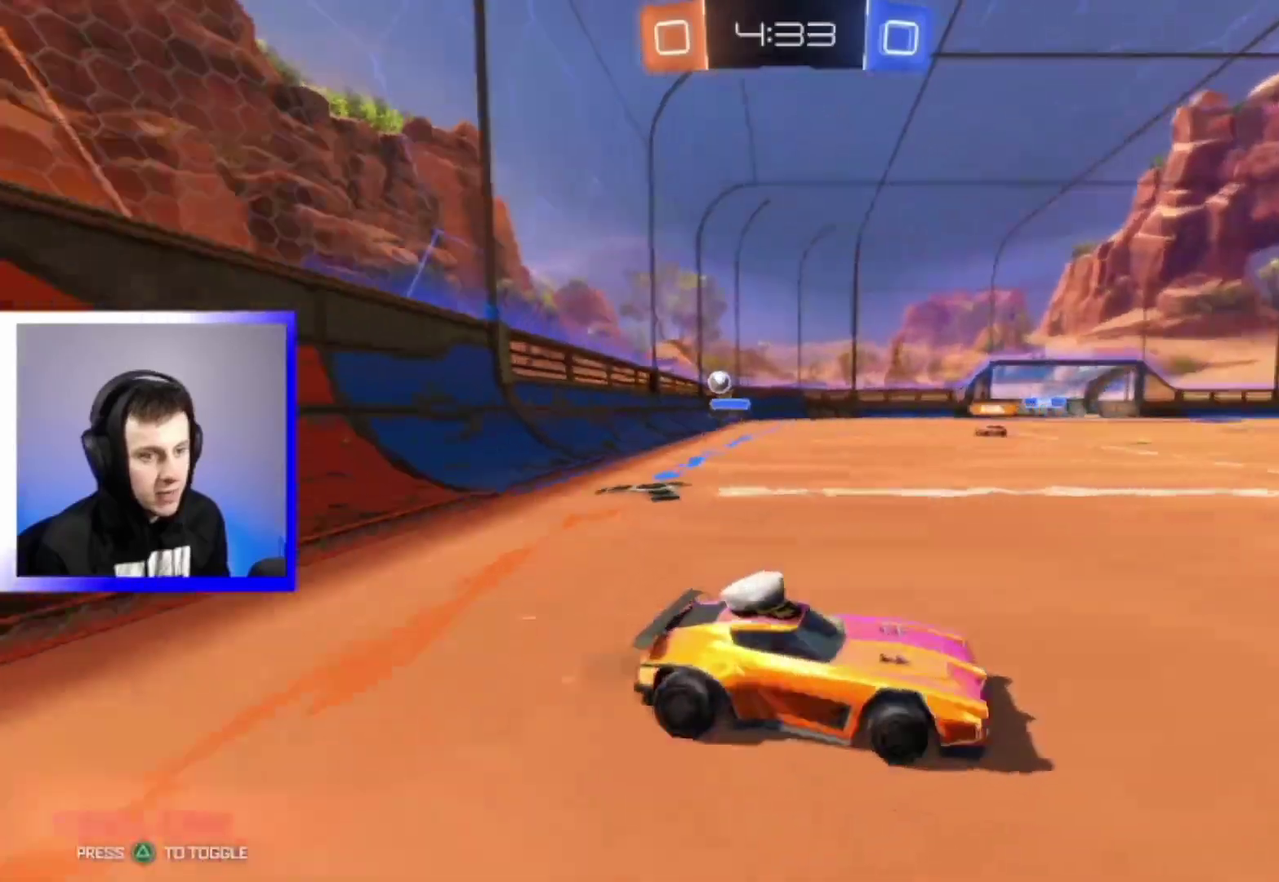
{"dt_ms": 400, "buttons": ["R2"], "left_stick": "down-right", "right_stick": "center", "events": [[267, "left_stick", "center"], [367, "left_stick", "down-right"]]}
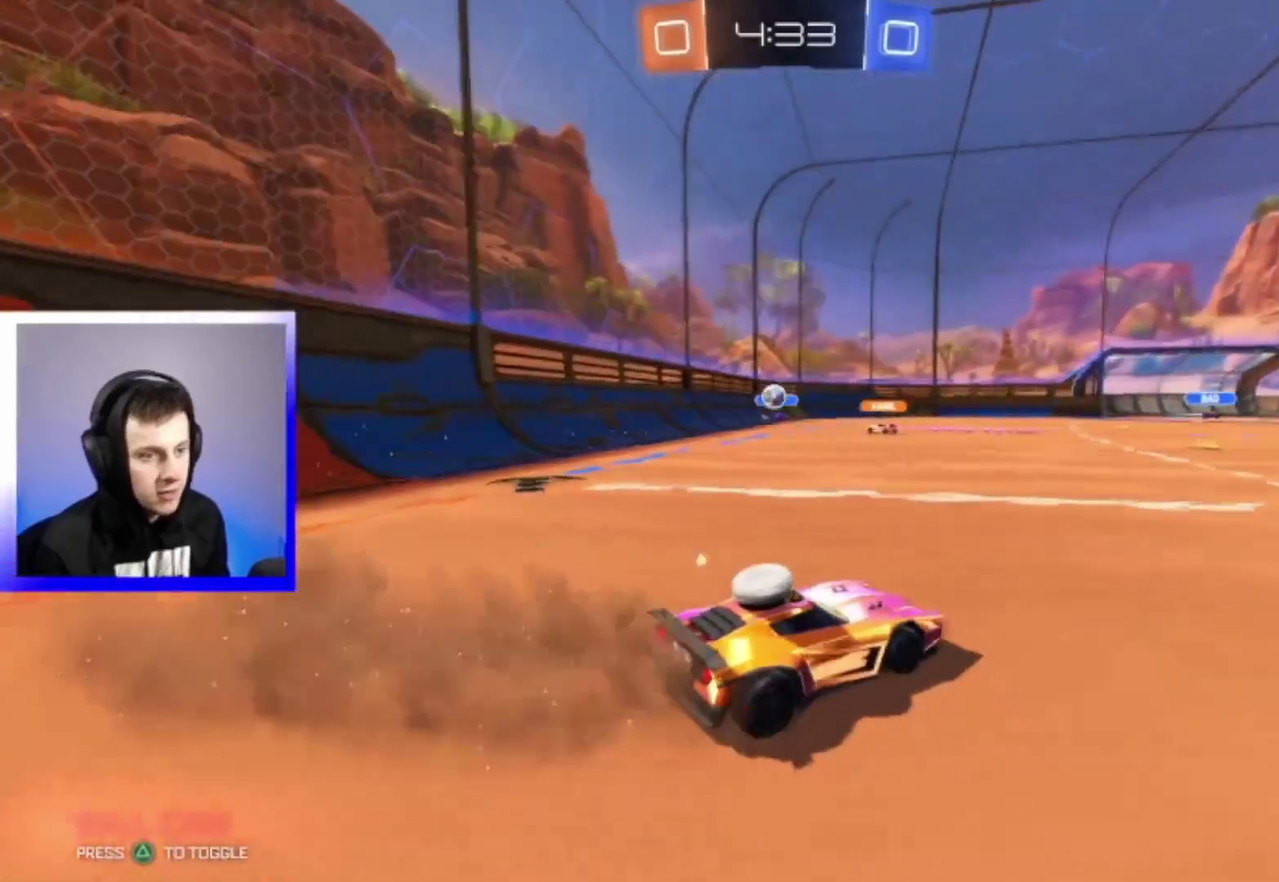
{"dt_ms": 600, "buttons": ["R2"], "left_stick": "center", "right_stick": "center", "events": [[100, "left_stick", "center"], [183, "left_stick", "left"], [317, "L2", "down"], [333, "R2", "up"], [367, "left_stick", "center"], [450, "L2", "up"], [500, "R2", "down"]]}
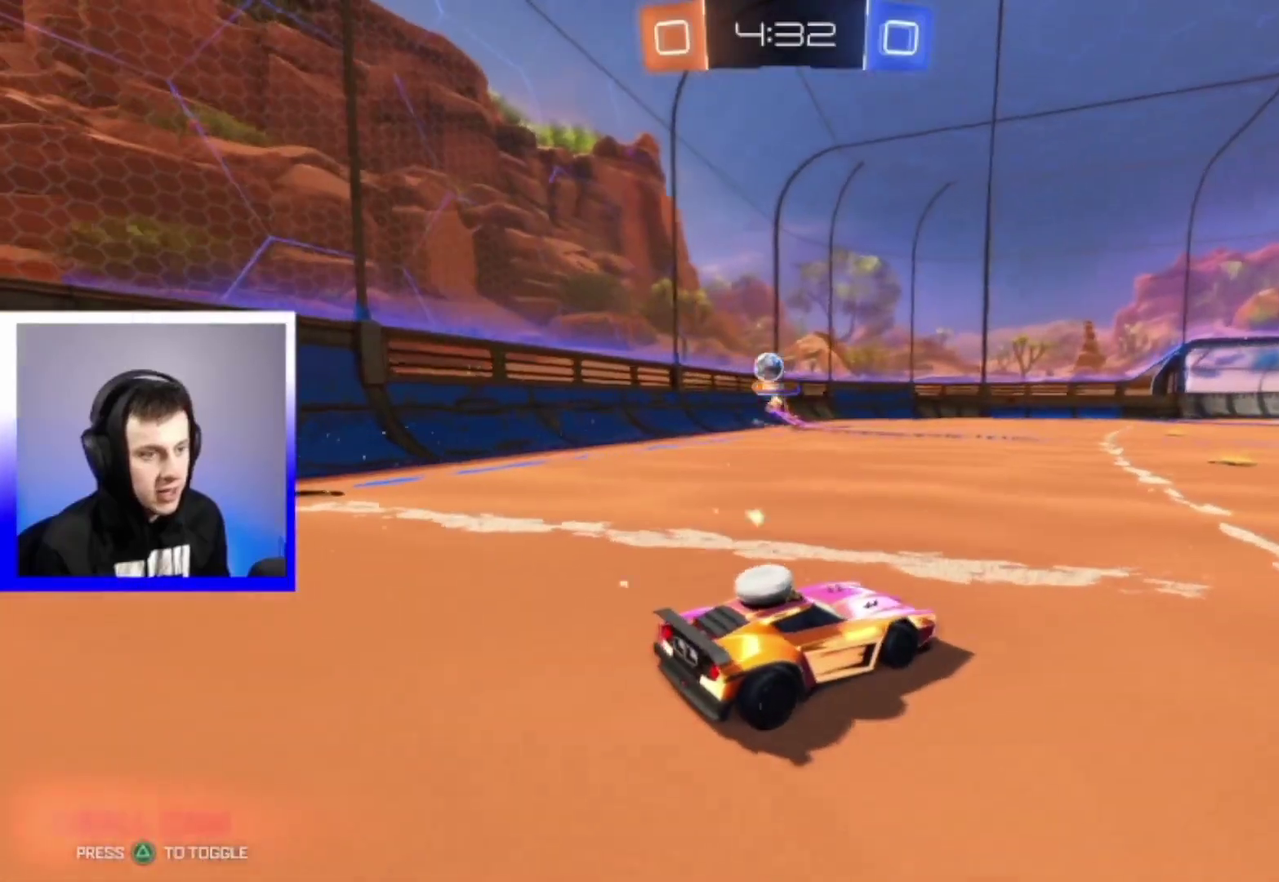
{"dt_ms": 300, "buttons": ["R2"], "left_stick": "center", "right_stick": "center", "events": []}
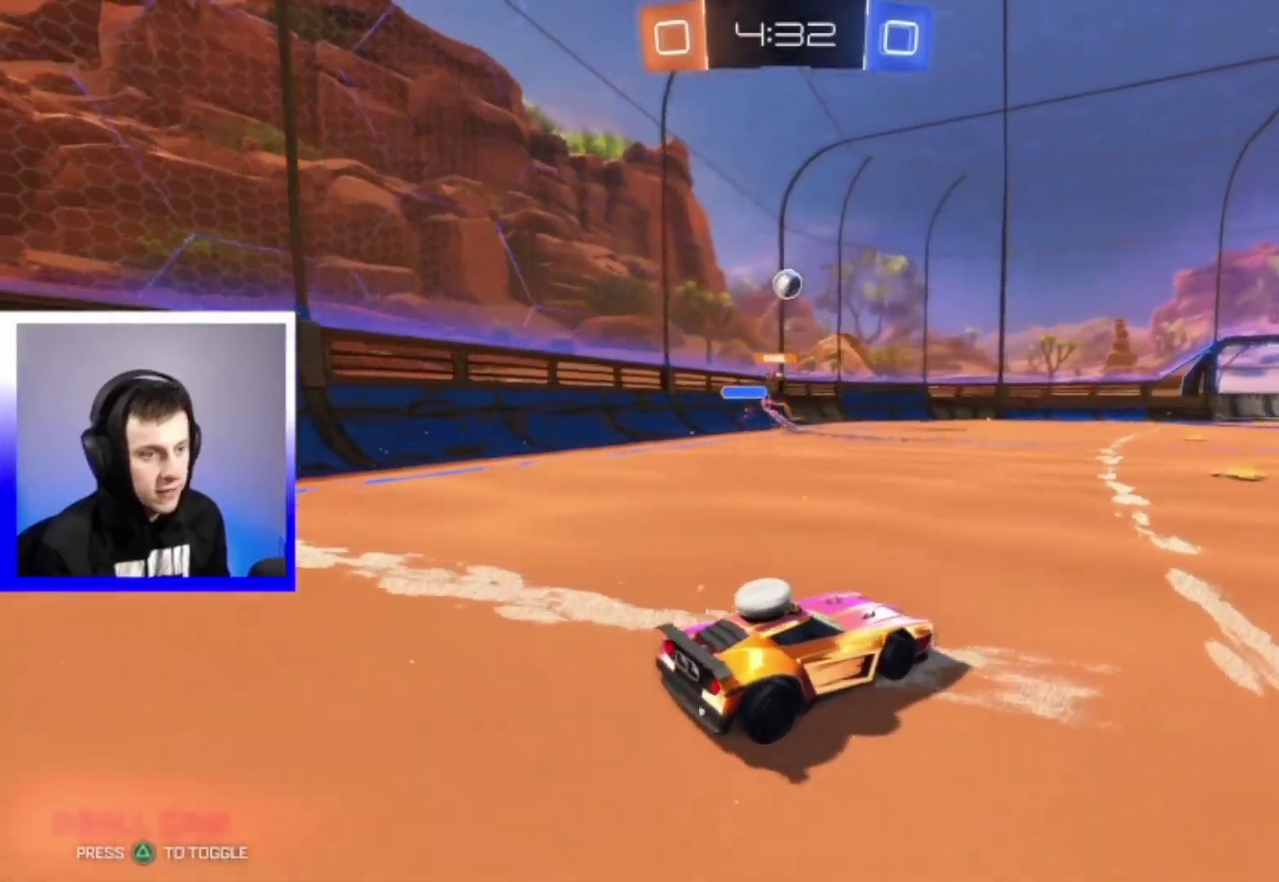
{"dt_ms": 700, "buttons": ["R2"], "left_stick": "down-right", "right_stick": "center", "events": [[17, "left_stick", "down-right"], [183, "left_stick", "left"], [350, "left_stick", "center"], [683, "left_stick", "down-right"]]}
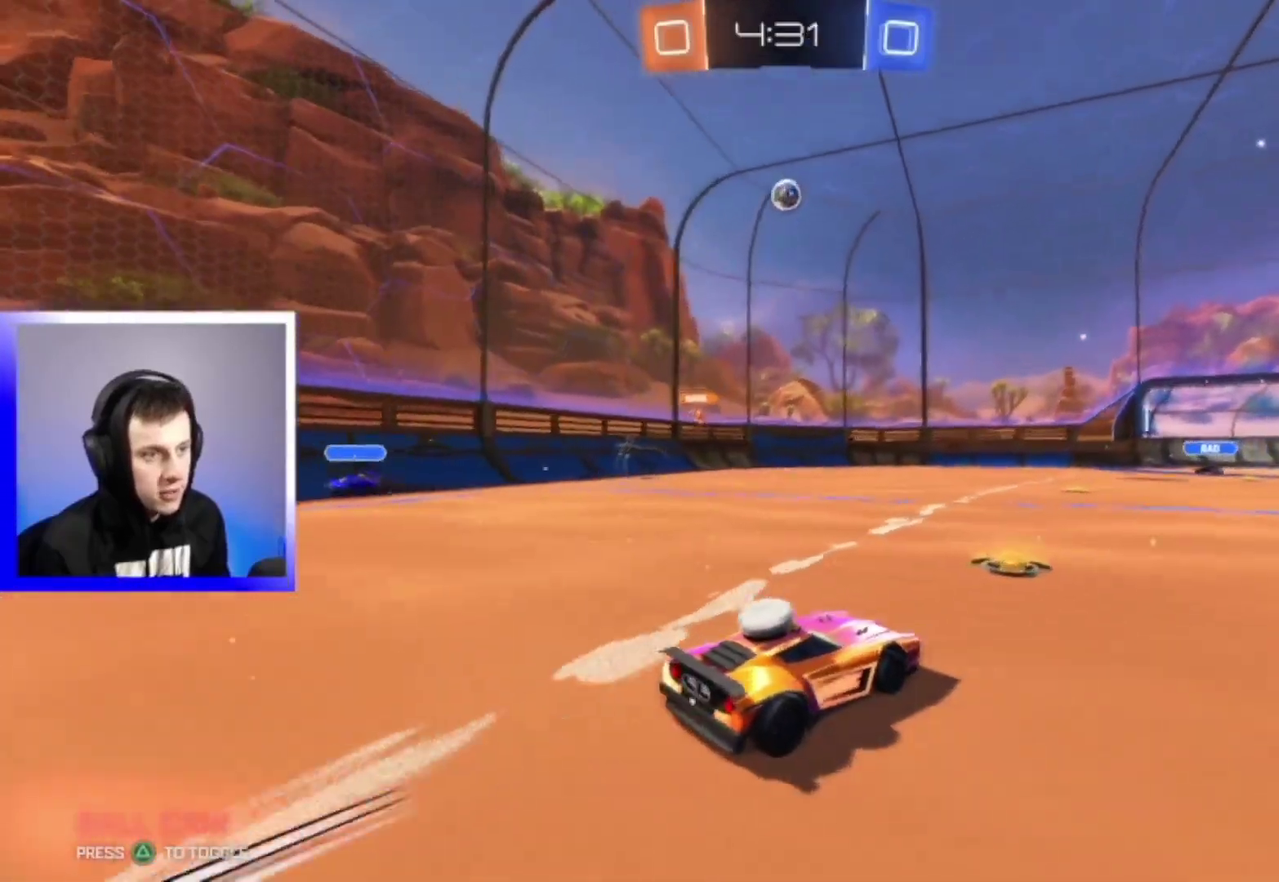
{"dt_ms": 400, "buttons": ["R2"], "left_stick": "down-right", "right_stick": "center", "events": []}
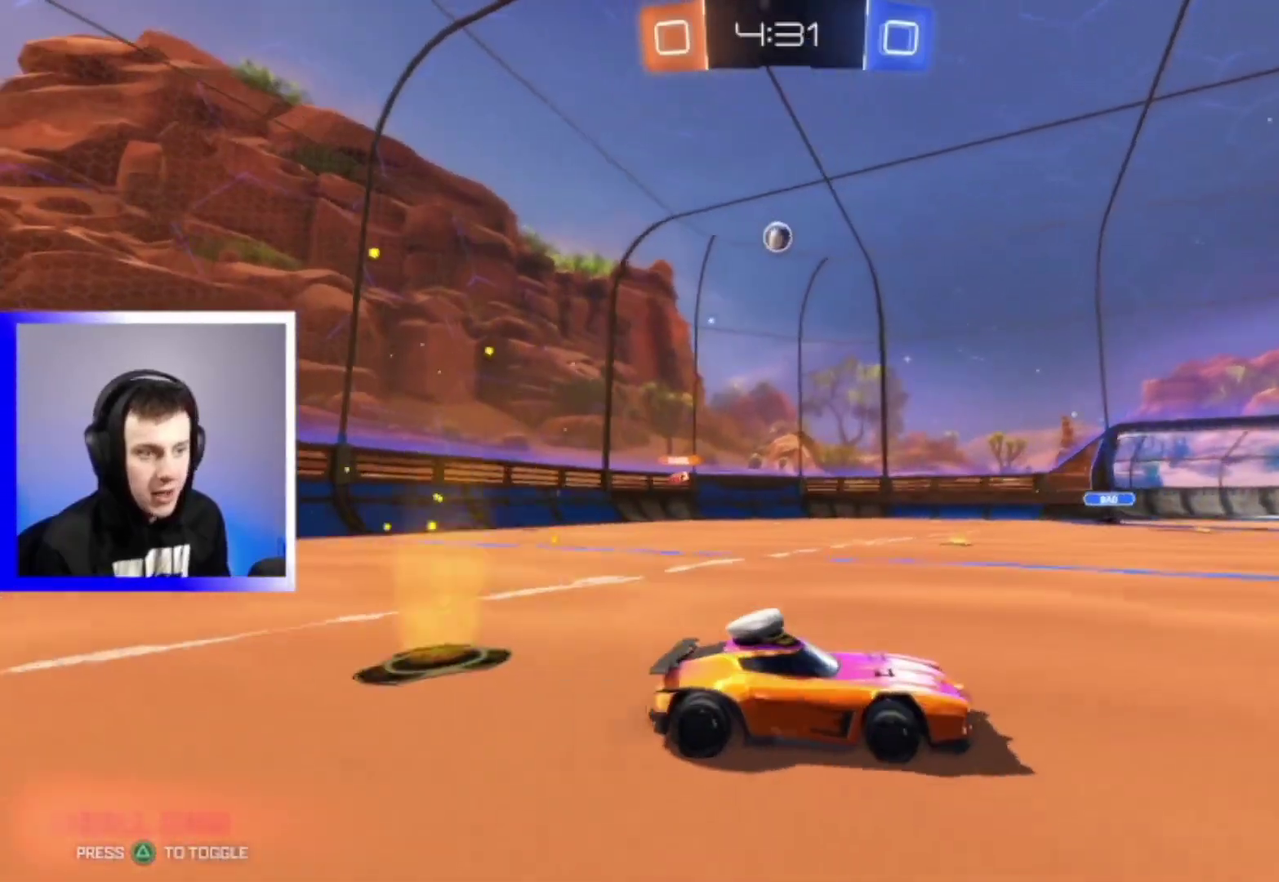
{"dt_ms": 600, "buttons": ["R2"], "left_stick": "right", "right_stick": "center", "events": [[183, "left_stick", "center"], [417, "left_stick", "left"], [500, "left_stick", "center"], [583, "left_stick", "right"]]}